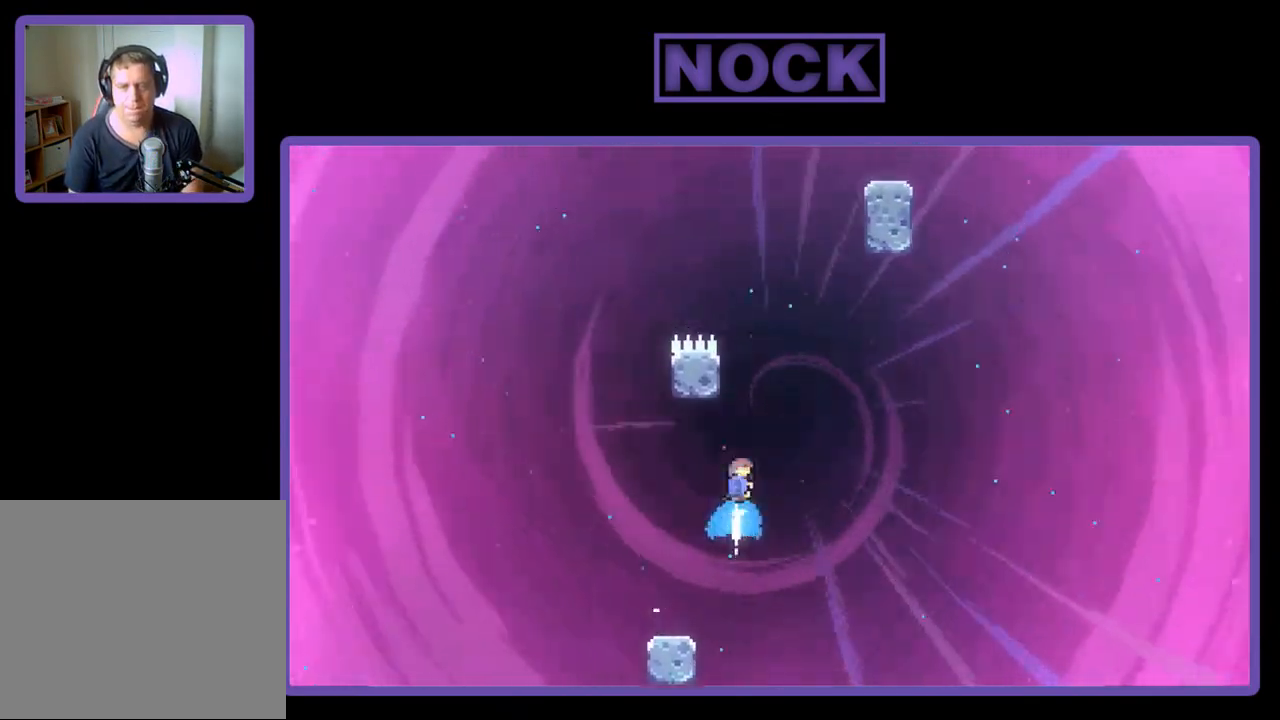
Gameplay with a controller (PlayStation layout); each line is a JSON object with the inputs held at the frame after it. "events" lists button and stick changes between this image and that frame as [ms after this image, input, new state], when the widget could be followed in between. Not read: right_stick.
{"buttons": ["CROSS", "R2", "DPAD_UP", "DPAD_RIGHT"], "left_stick": "center", "events": [[33, "CIRCLE", "up"], [100, "CROSS", "down"], [333, "DPAD_RIGHT", "down"], [367, "DPAD_UP", "up"], [433, "DPAD_UP", "down"]]}
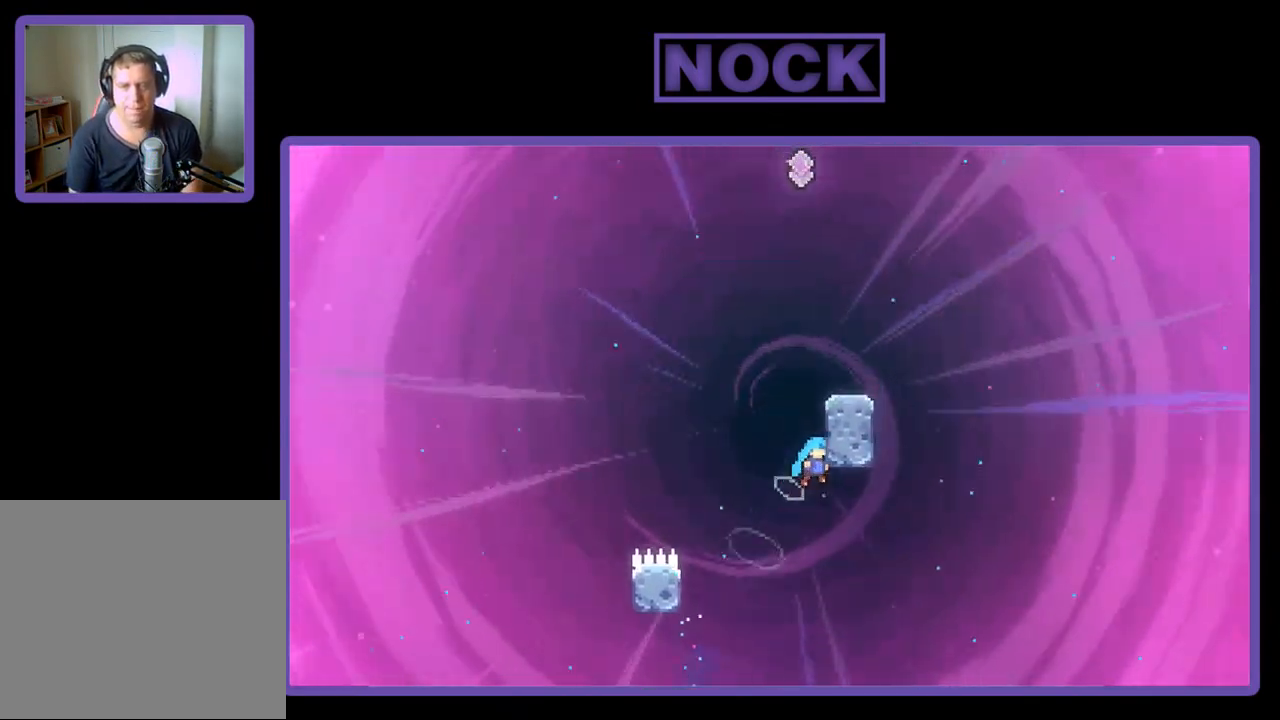
{"buttons": ["CROSS", "R2", "DPAD_UP", "DPAD_RIGHT"], "left_stick": "center", "events": [[167, "CROSS", "up"], [267, "CROSS", "down"]]}
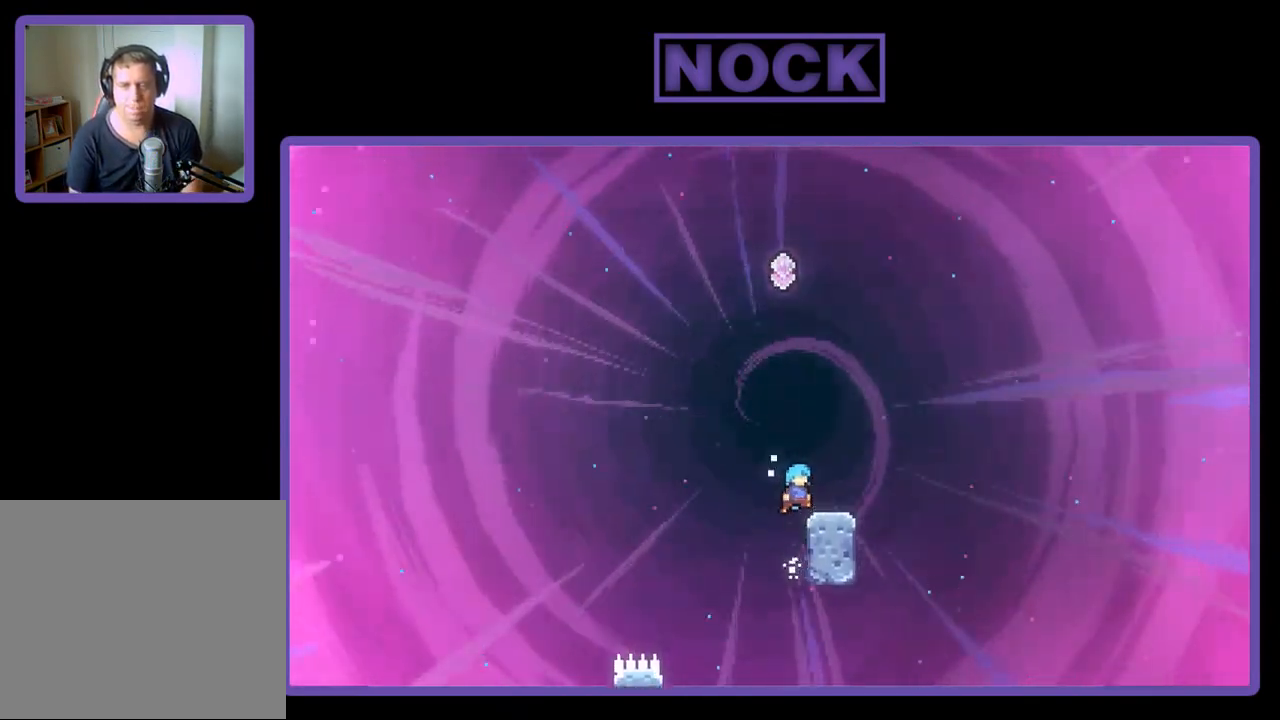
{"buttons": ["CROSS", "R2", "DPAD_LEFT"], "left_stick": "center", "events": [[100, "DPAD_UP", "up"], [200, "DPAD_RIGHT", "up"], [233, "CROSS", "up"], [467, "CROSS", "down"], [467, "DPAD_LEFT", "down"]]}
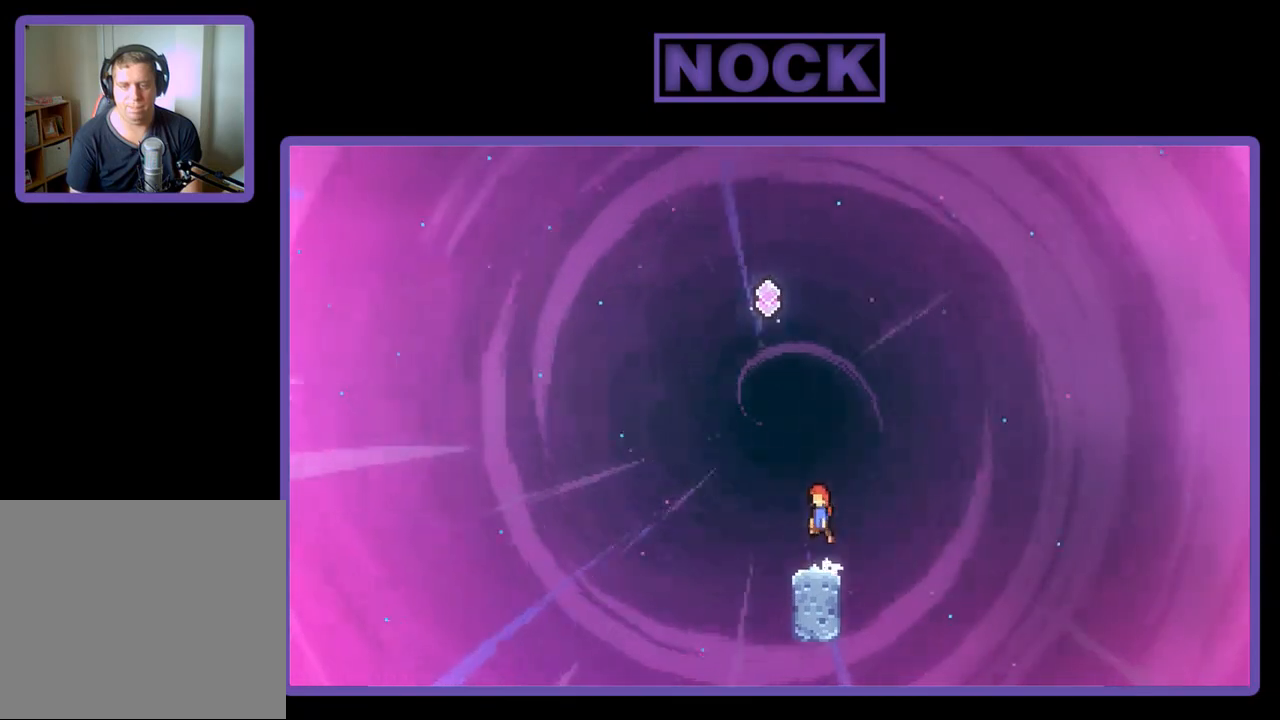
{"buttons": ["CIRCLE", "R2", "DPAD_UP"], "left_stick": "center", "events": [[133, "DPAD_LEFT", "up"], [133, "DPAD_UP", "down"], [150, "CROSS", "up"], [267, "CIRCLE", "down"]]}
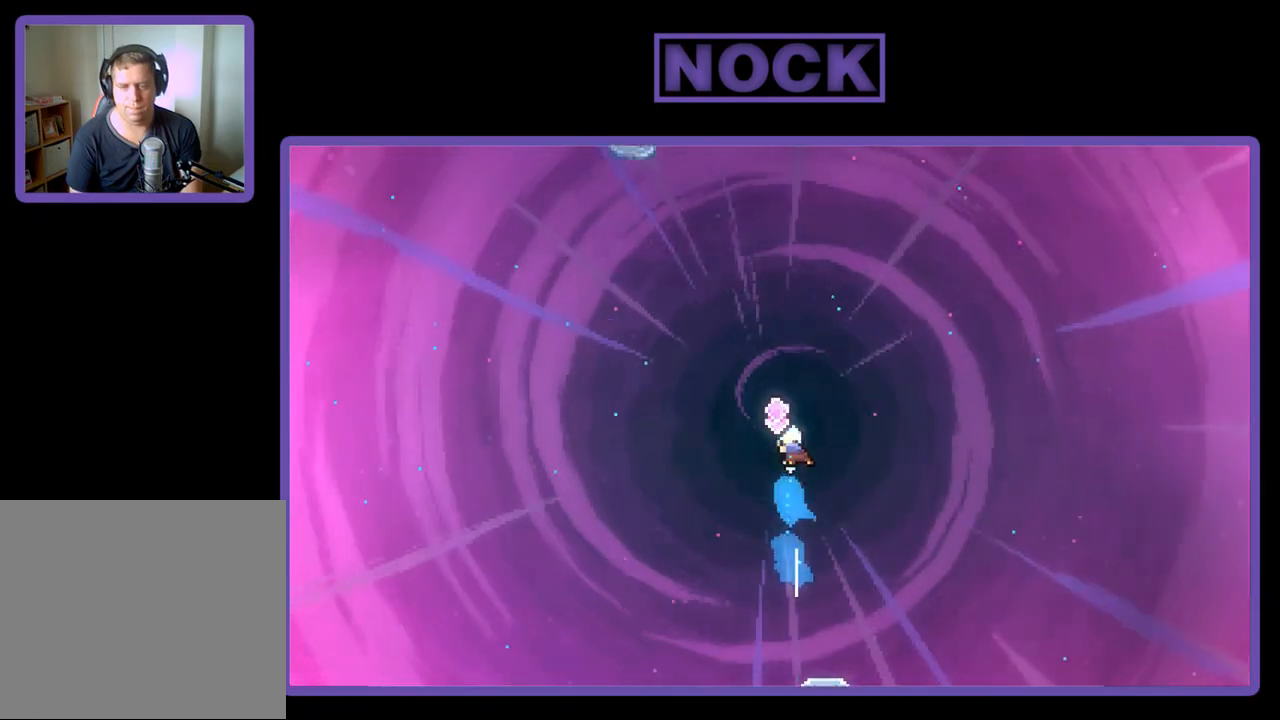
{"buttons": ["R2"], "left_stick": "center", "events": [[200, "CIRCLE", "up"], [367, "DPAD_UP", "up"]]}
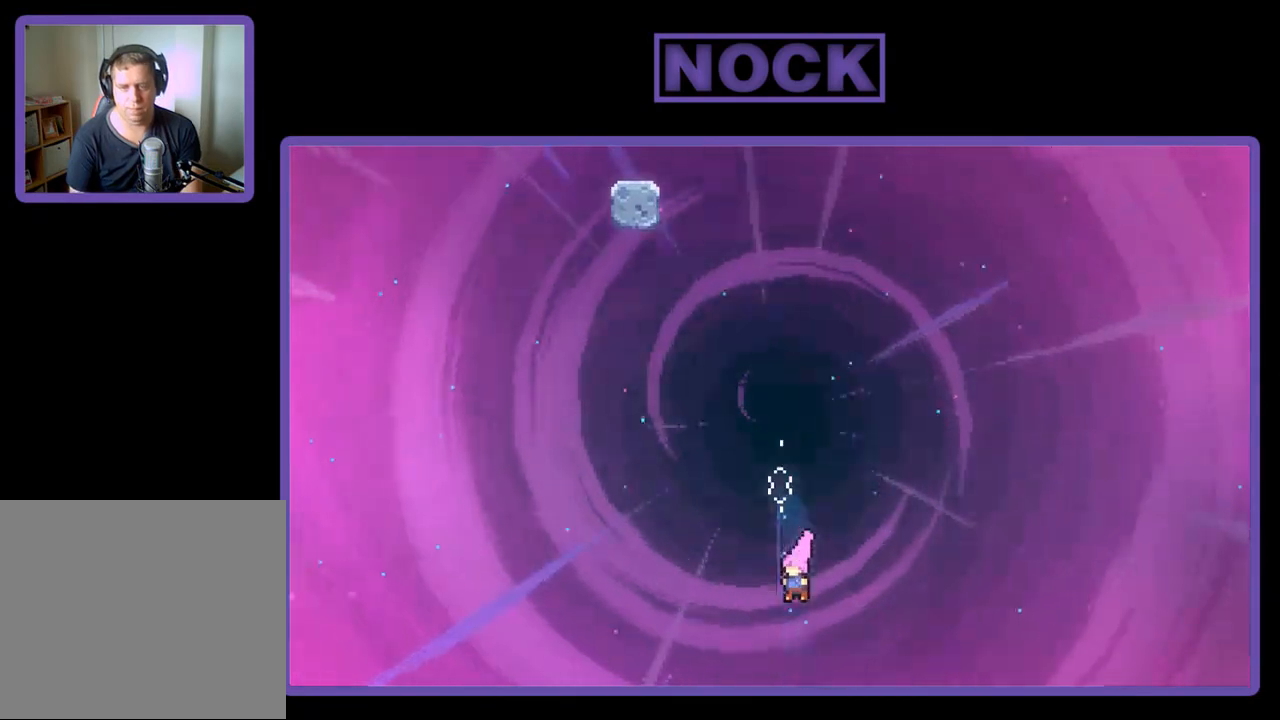
{"buttons": ["R2"], "left_stick": "center", "events": [[33, "DPAD_RIGHT", "down"], [167, "DPAD_RIGHT", "up"], [433, "DPAD_RIGHT", "down"], [467, "DPAD_RIGHT", "up"]]}
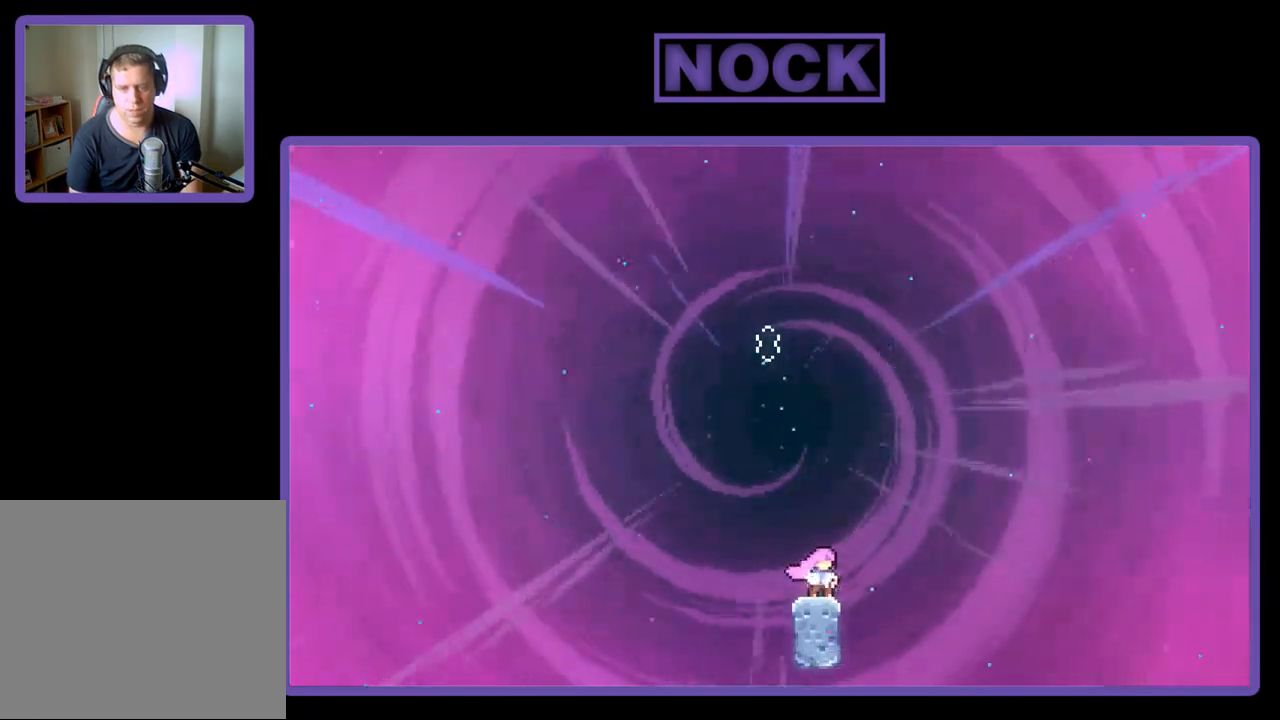
{"buttons": ["CROSS", "R2", "DPAD_UP"], "left_stick": "center", "events": [[267, "DPAD_LEFT", "down"], [333, "CROSS", "down"], [433, "DPAD_LEFT", "up"], [433, "DPAD_UP", "down"]]}
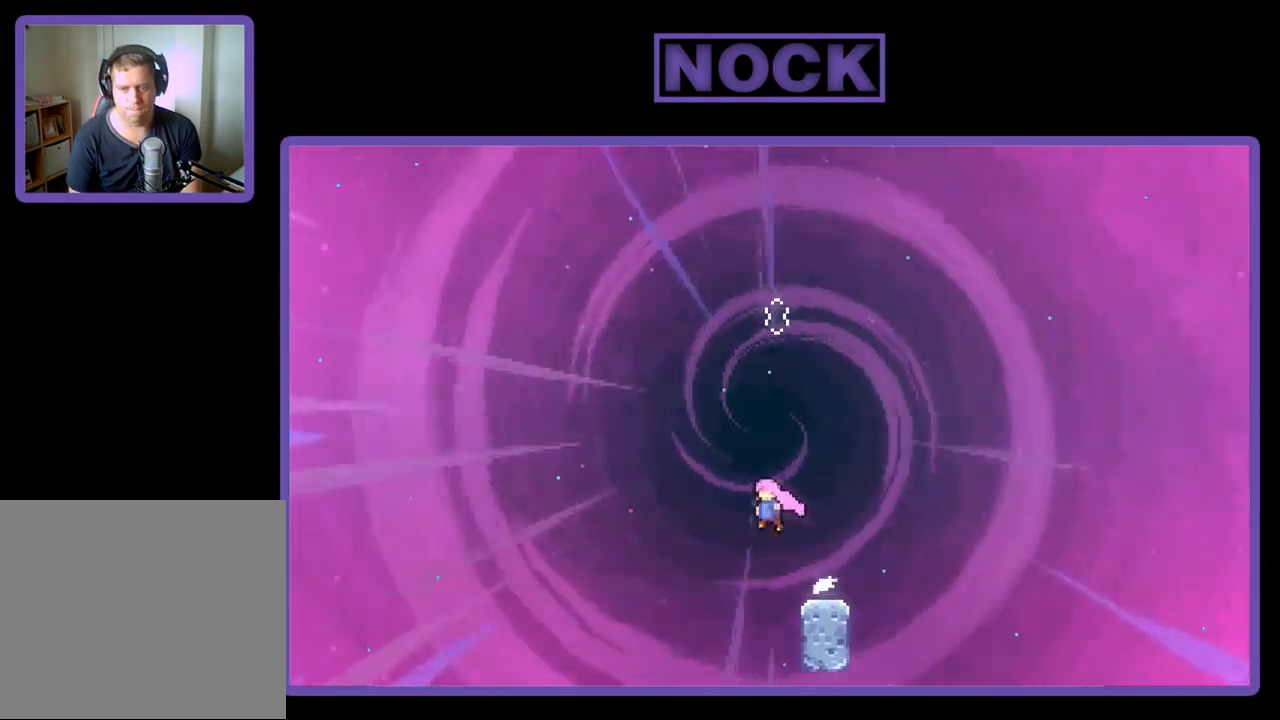
{"buttons": ["R2", "DPAD_UP"], "left_stick": "center", "events": [[33, "CROSS", "up"], [167, "CIRCLE", "down"], [433, "CIRCLE", "up"]]}
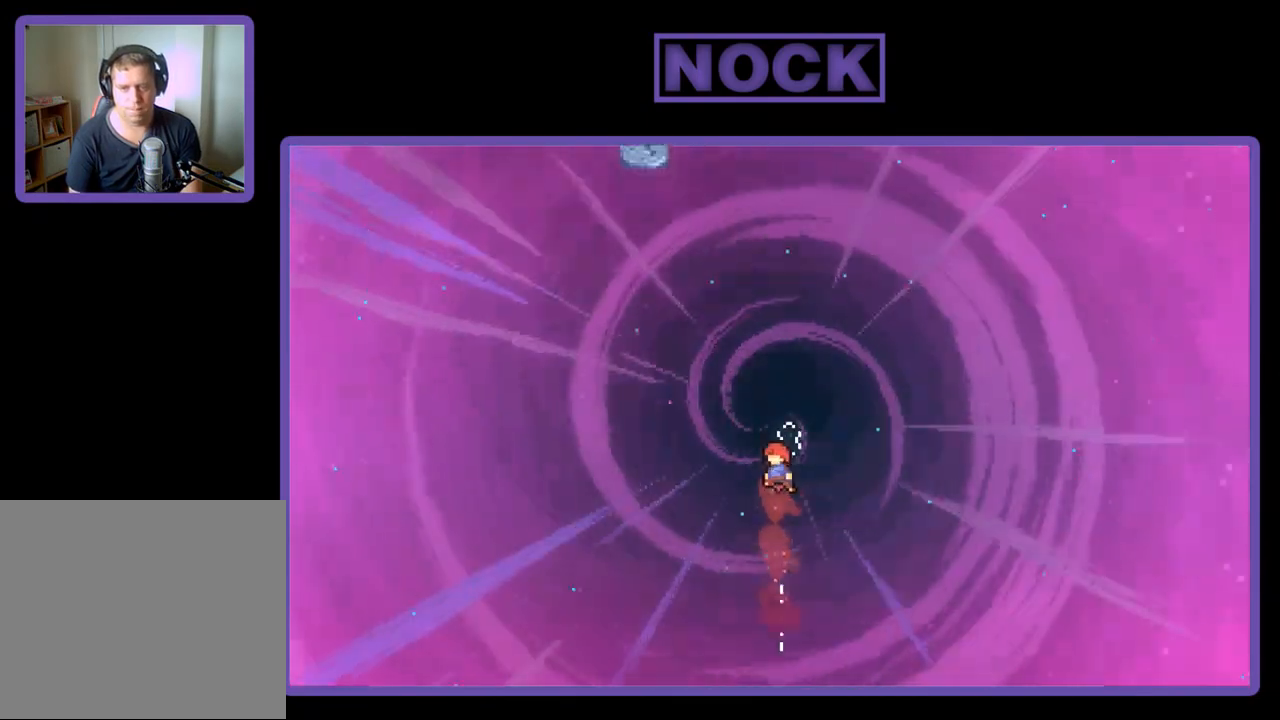
{"buttons": ["CIRCLE", "R2", "DPAD_UP"], "left_stick": "center", "events": [[67, "CIRCLE", "down"], [267, "DPAD_RIGHT", "down"], [333, "DPAD_RIGHT", "up"]]}
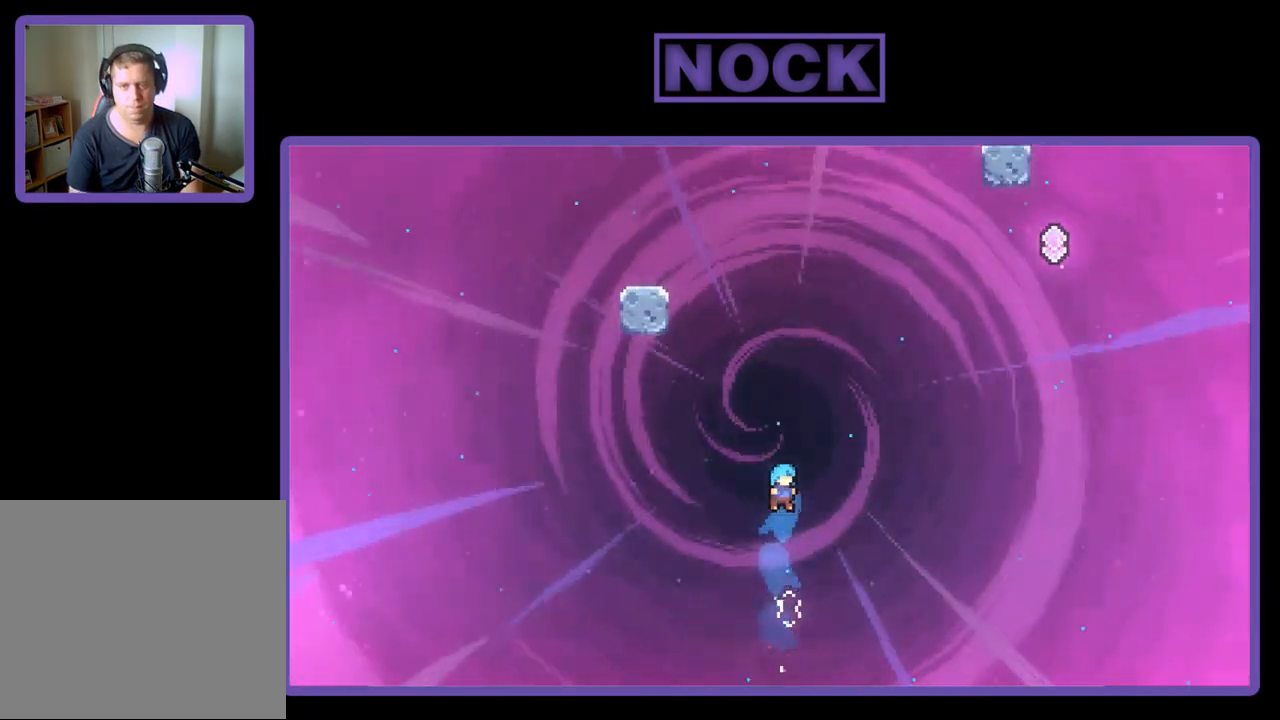
{"buttons": ["CIRCLE", "R2", "DPAD_UP"], "left_stick": "center", "events": [[33, "CIRCLE", "up"], [150, "DPAD_UP", "up"], [333, "DPAD_UP", "down"], [400, "CIRCLE", "down"]]}
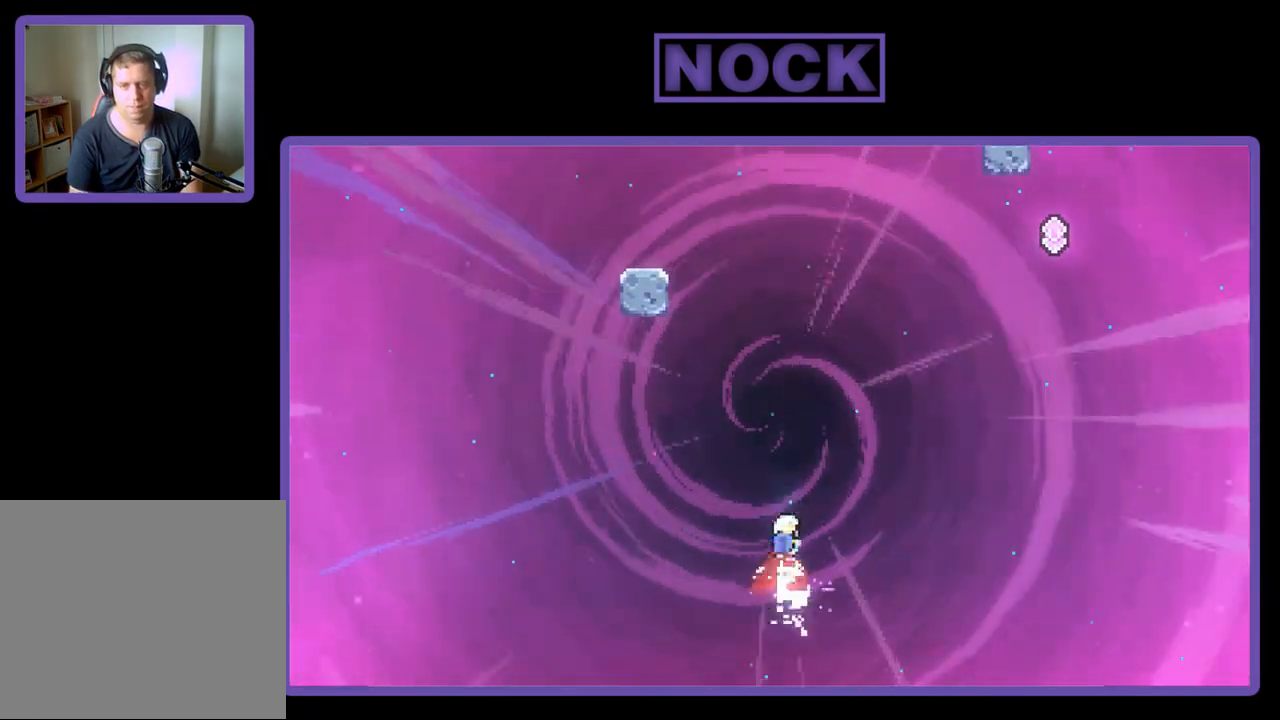
{"buttons": ["CIRCLE", "R2", "DPAD_UP", "DPAD_LEFT"], "left_stick": "center", "events": [[200, "CIRCLE", "up"], [300, "CIRCLE", "down"], [333, "DPAD_LEFT", "down"]]}
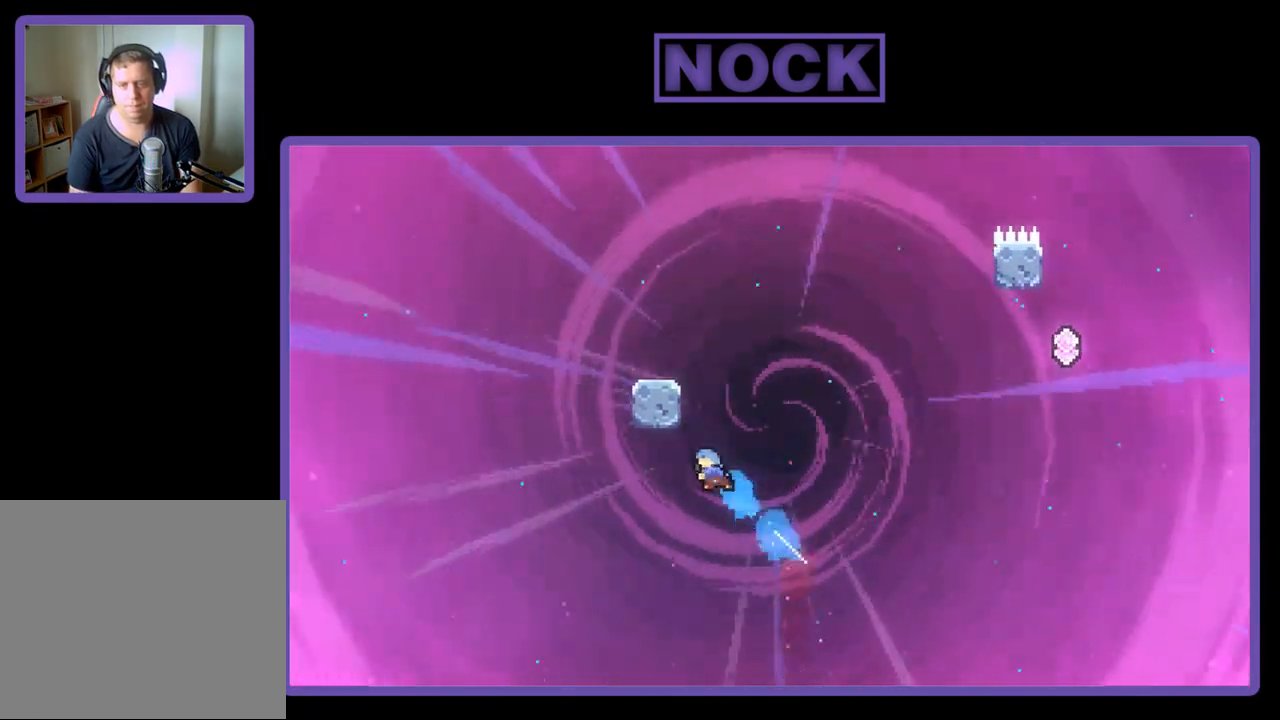
{"buttons": ["R2", "DPAD_UP", "DPAD_RIGHT"], "left_stick": "center", "events": [[217, "DPAD_LEFT", "up"], [333, "CIRCLE", "up"], [400, "DPAD_RIGHT", "down"]]}
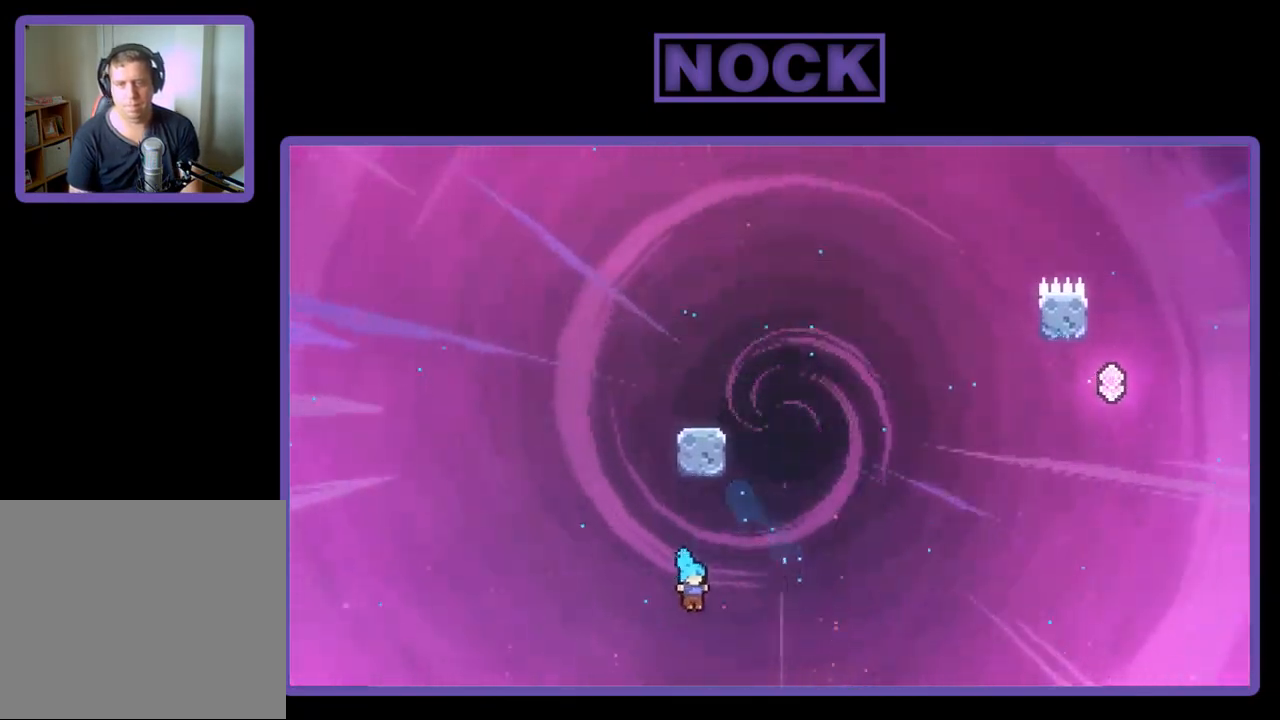
{"buttons": ["R2", "DPAD_RIGHT"], "left_stick": "center", "events": [[67, "DPAD_UP", "up"]]}
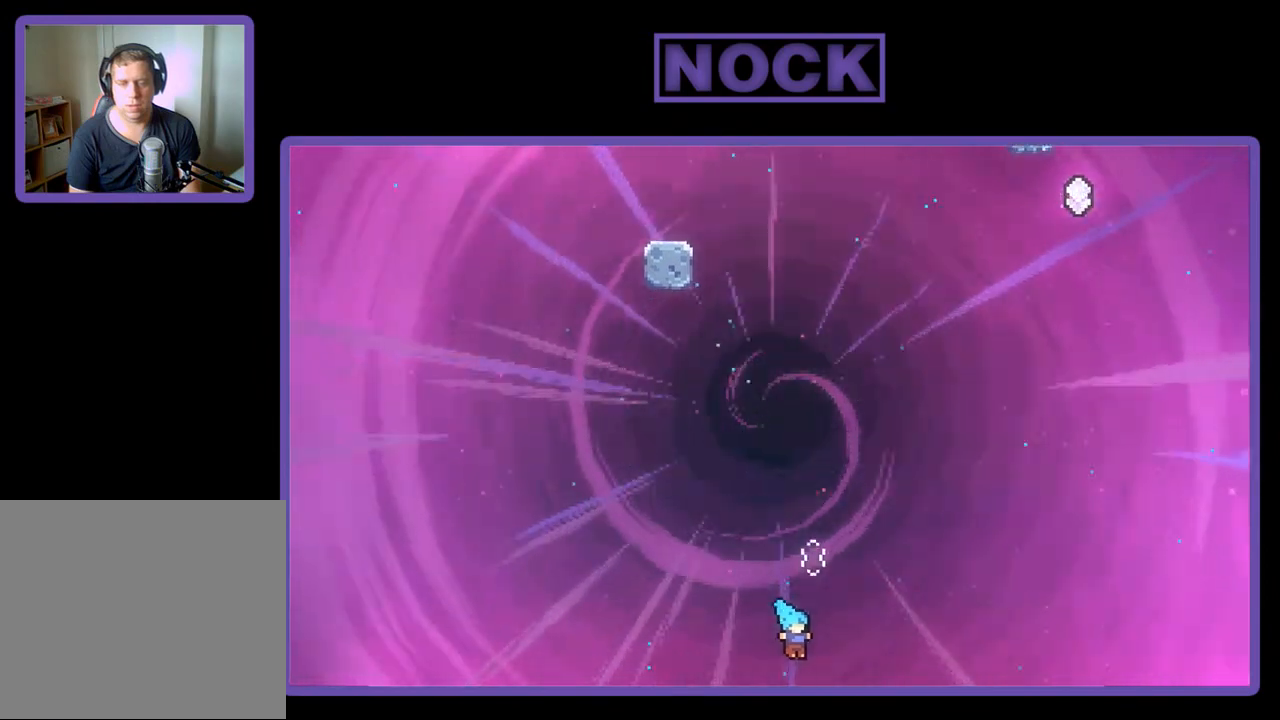
{"buttons": ["R2"], "left_stick": "center", "events": [[300, "DPAD_RIGHT", "up"]]}
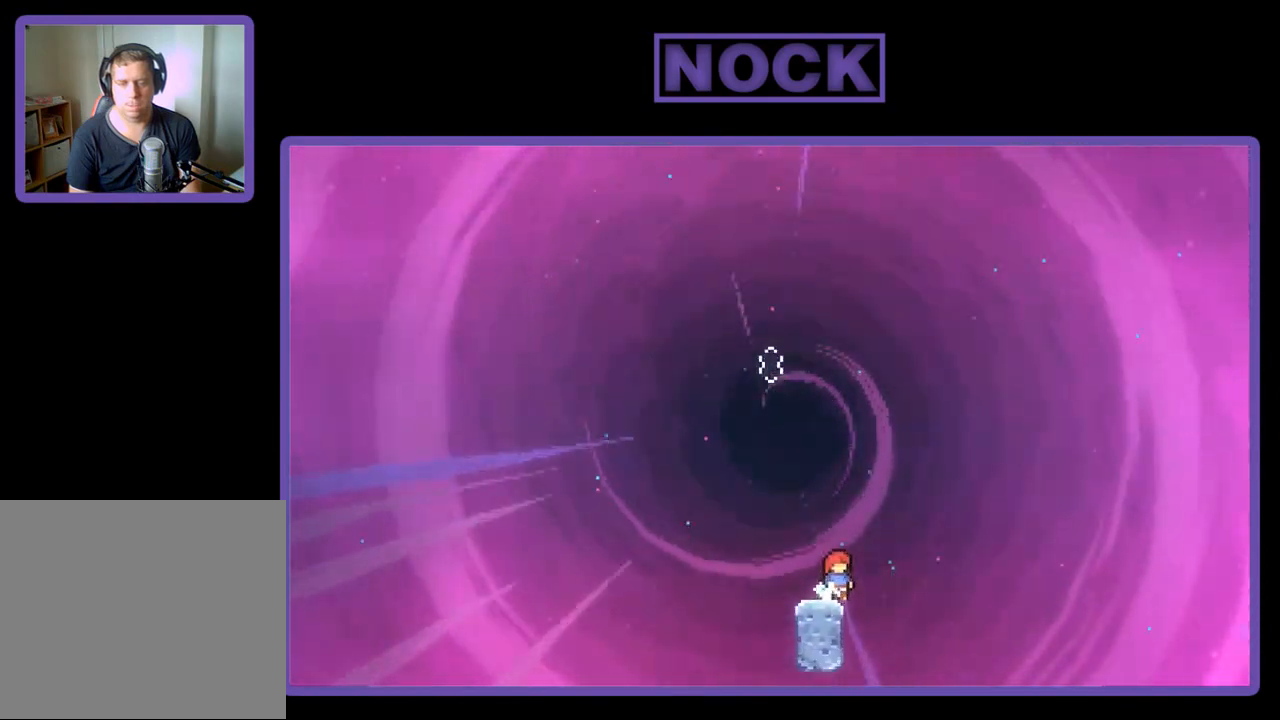
{"buttons": ["R2"], "left_stick": "center", "events": [[233, "DPAD_LEFT", "down"], [283, "DPAD_LEFT", "up"]]}
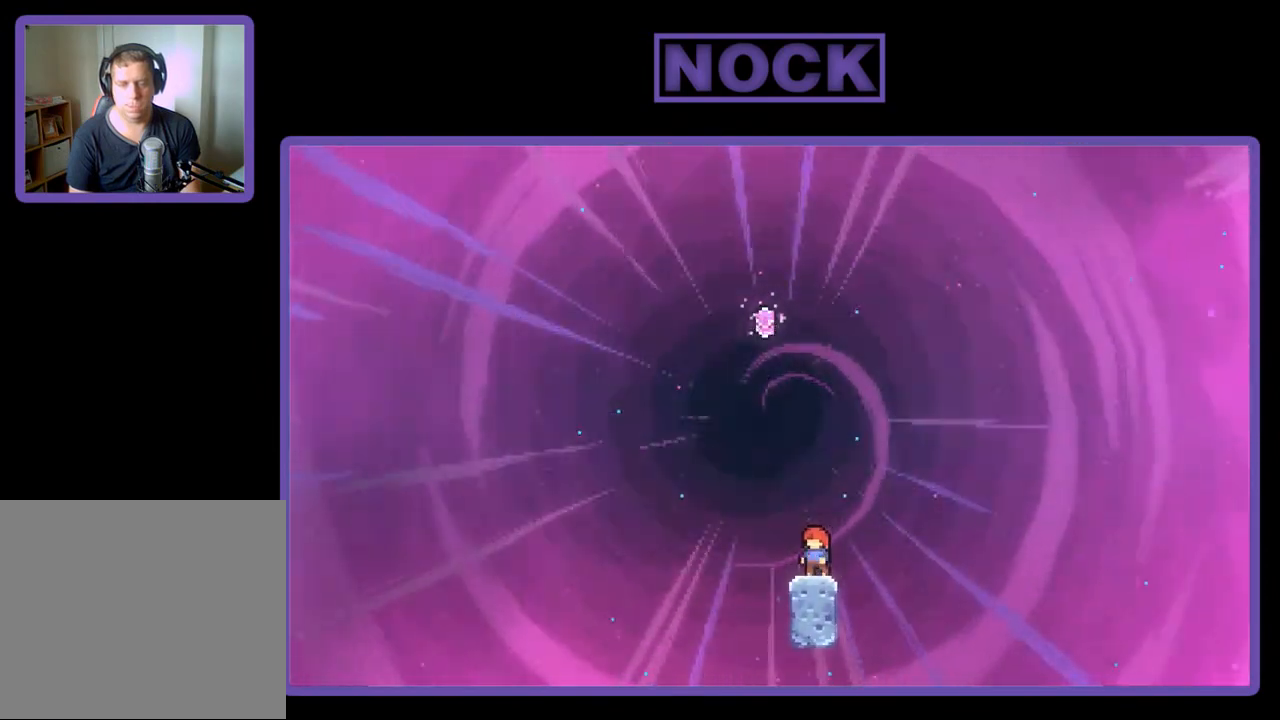
{"buttons": ["CROSS", "R2", "DPAD_UP"], "left_stick": "center", "events": [[367, "CROSS", "down"], [367, "DPAD_LEFT", "down"], [500, "DPAD_LEFT", "up"], [500, "DPAD_UP", "down"]]}
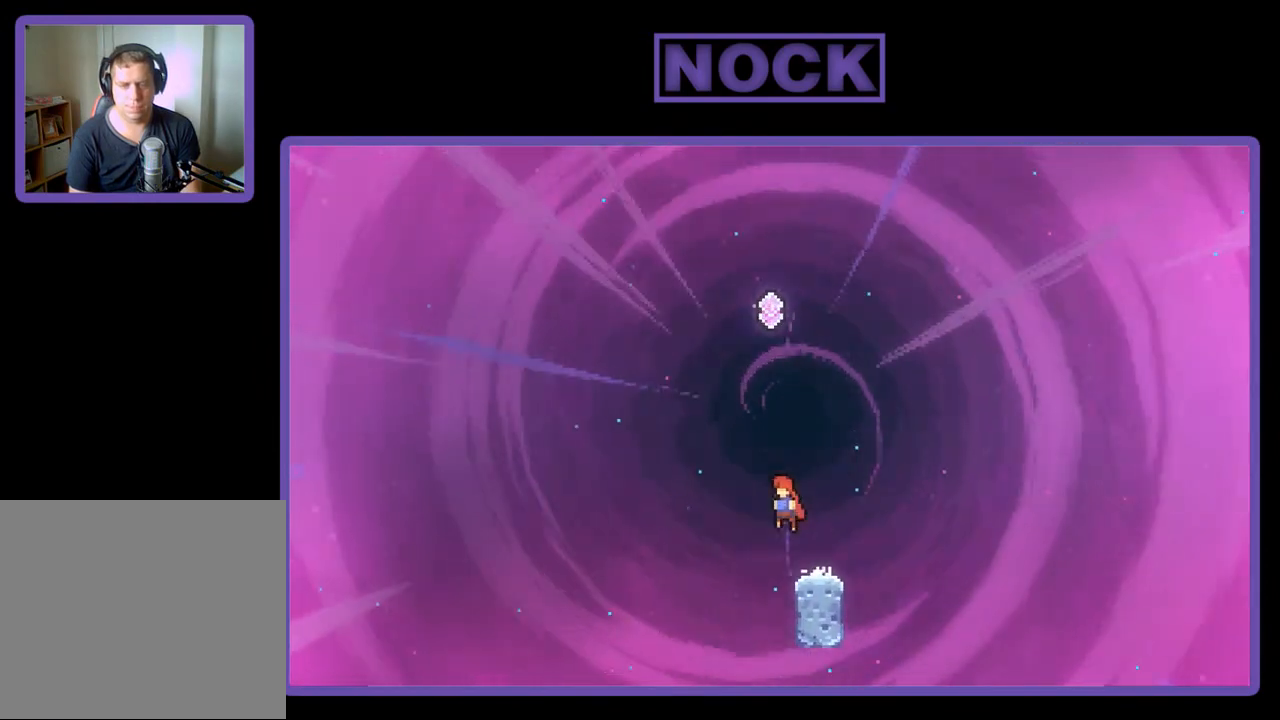
{"buttons": ["CIRCLE", "R2", "DPAD_RIGHT"], "left_stick": "center", "events": [[67, "CROSS", "up"], [133, "CIRCLE", "down"], [367, "DPAD_RIGHT", "down"], [467, "DPAD_UP", "up"]]}
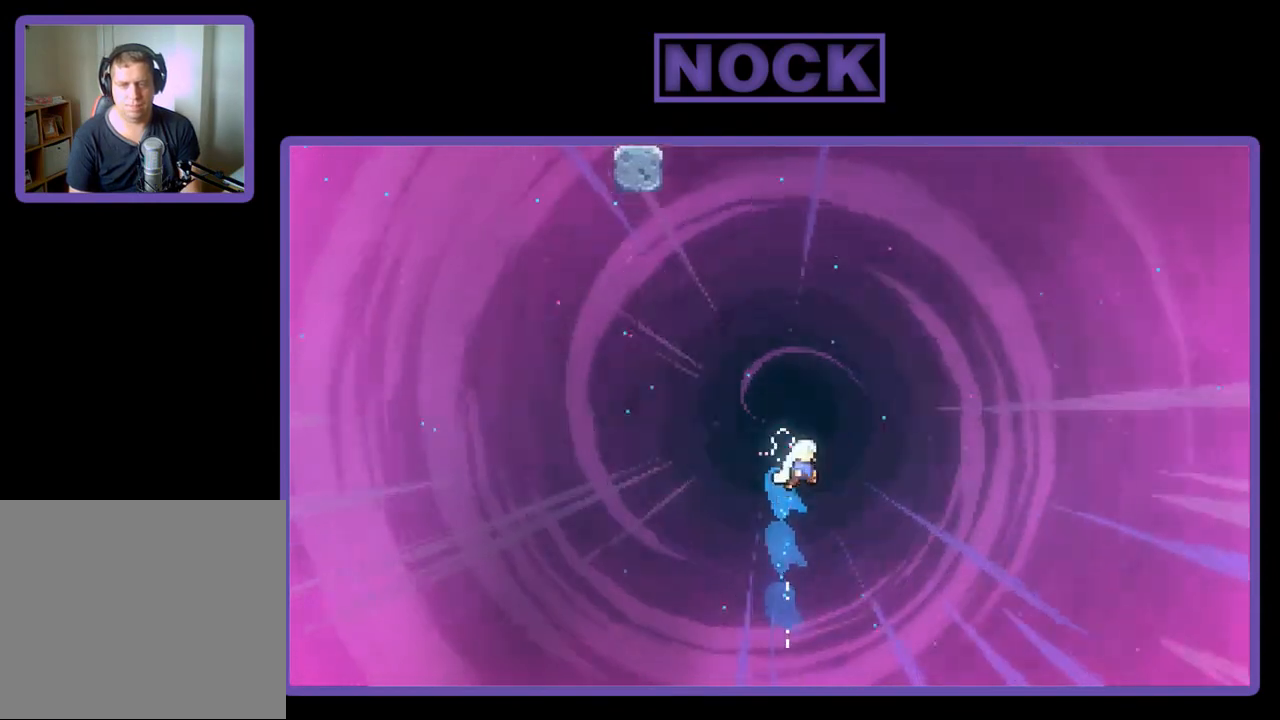
{"buttons": ["R2"], "left_stick": "center", "events": [[33, "CIRCLE", "up"], [33, "DPAD_RIGHT", "up"]]}
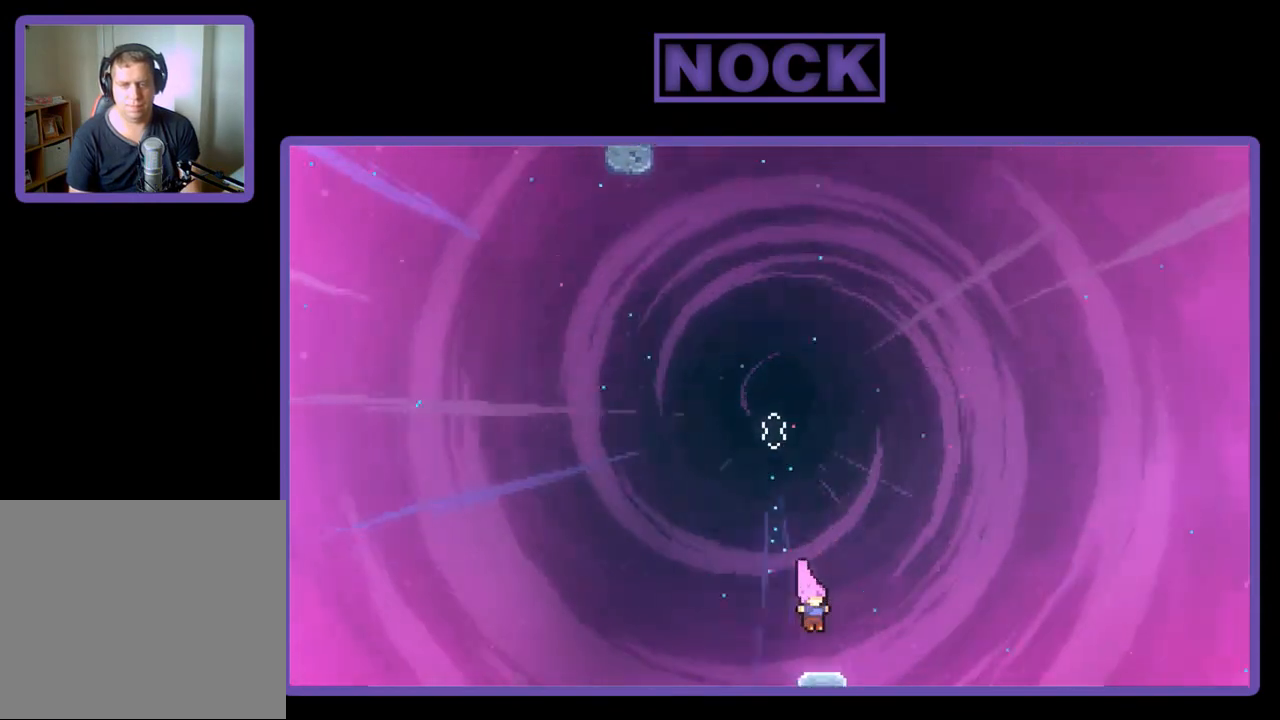
{"buttons": ["R2"], "left_stick": "center", "events": [[233, "DPAD_RIGHT", "down"], [367, "DPAD_RIGHT", "up"]]}
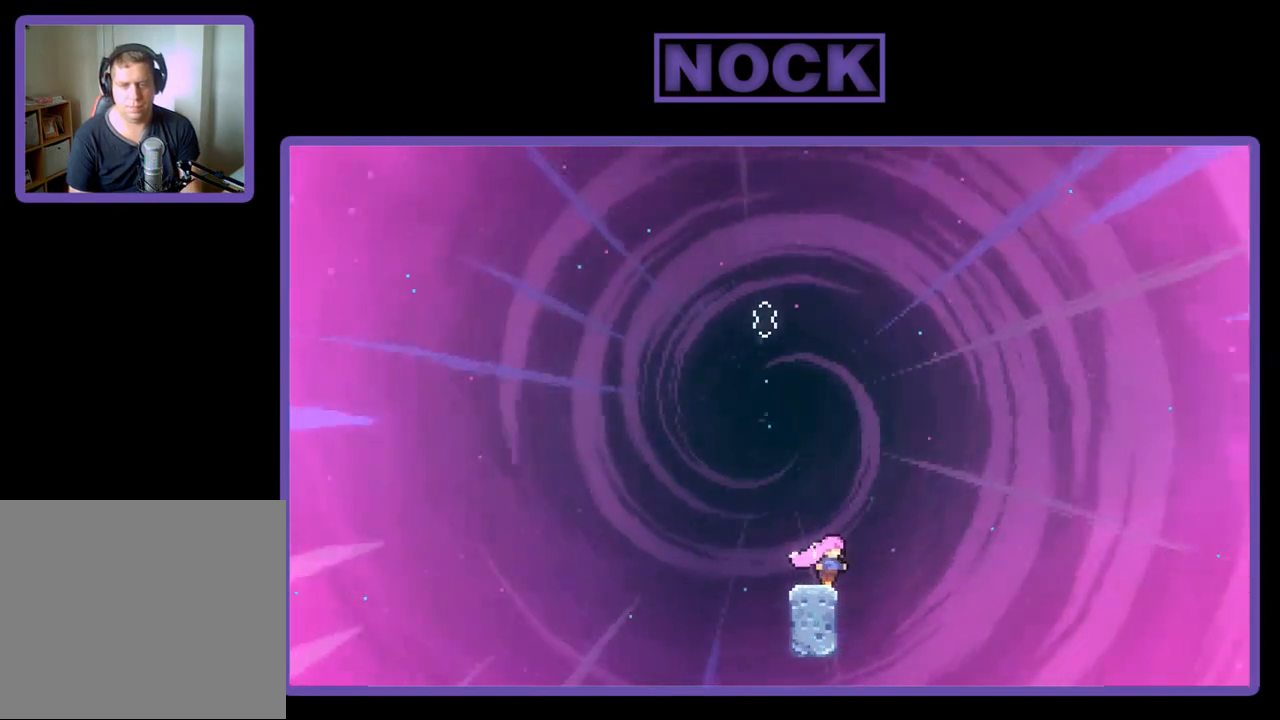
{"buttons": ["R2"], "left_stick": "center", "events": []}
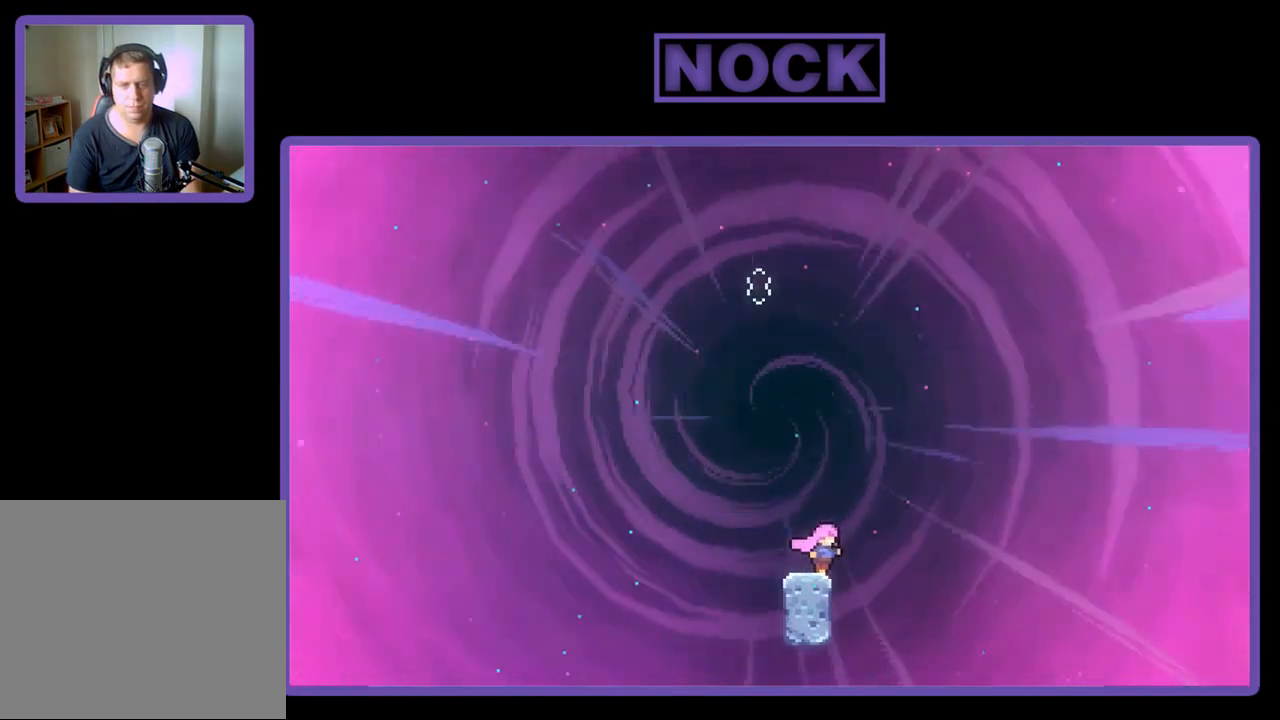
{"buttons": ["CIRCLE", "R2", "DPAD_UP"], "left_stick": "center", "events": [[67, "DPAD_LEFT", "down"], [133, "CROSS", "down"], [200, "DPAD_LEFT", "up"], [200, "DPAD_UP", "down"], [333, "CROSS", "up"], [433, "CIRCLE", "down"]]}
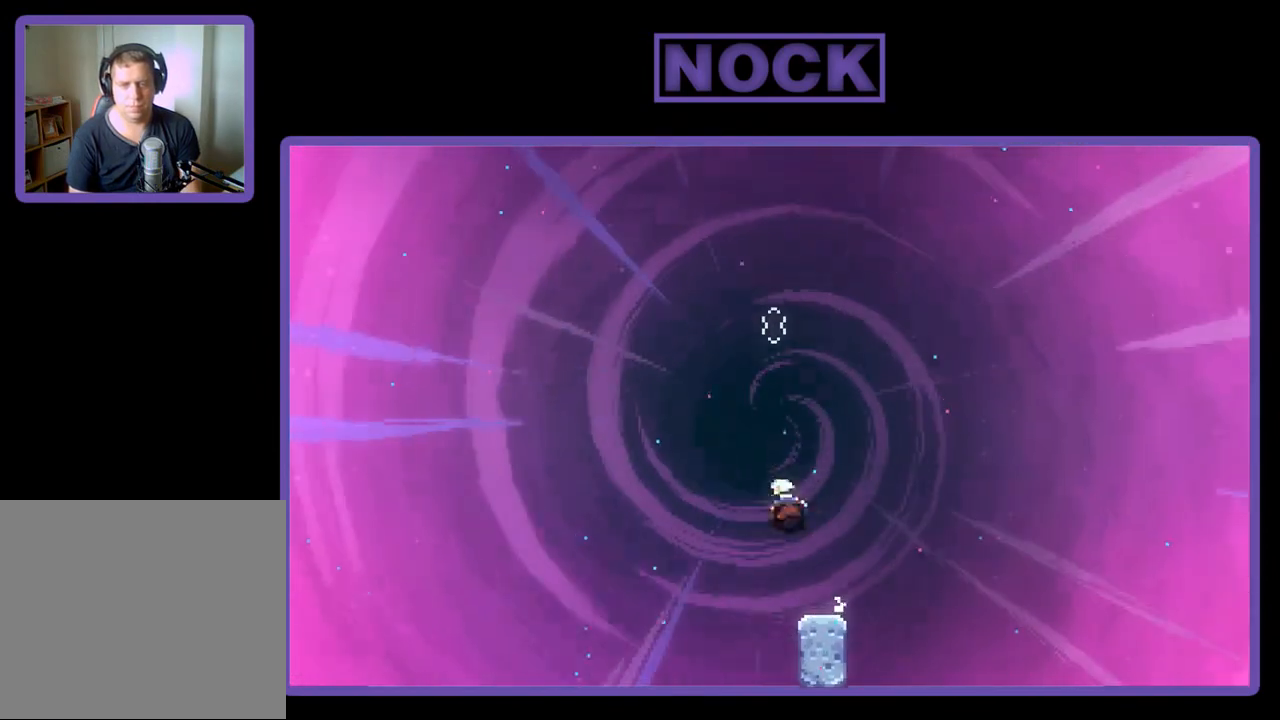
{"buttons": ["CIRCLE", "R2", "DPAD_UP"], "left_stick": "center", "events": [[233, "CIRCLE", "up"], [367, "CIRCLE", "down"]]}
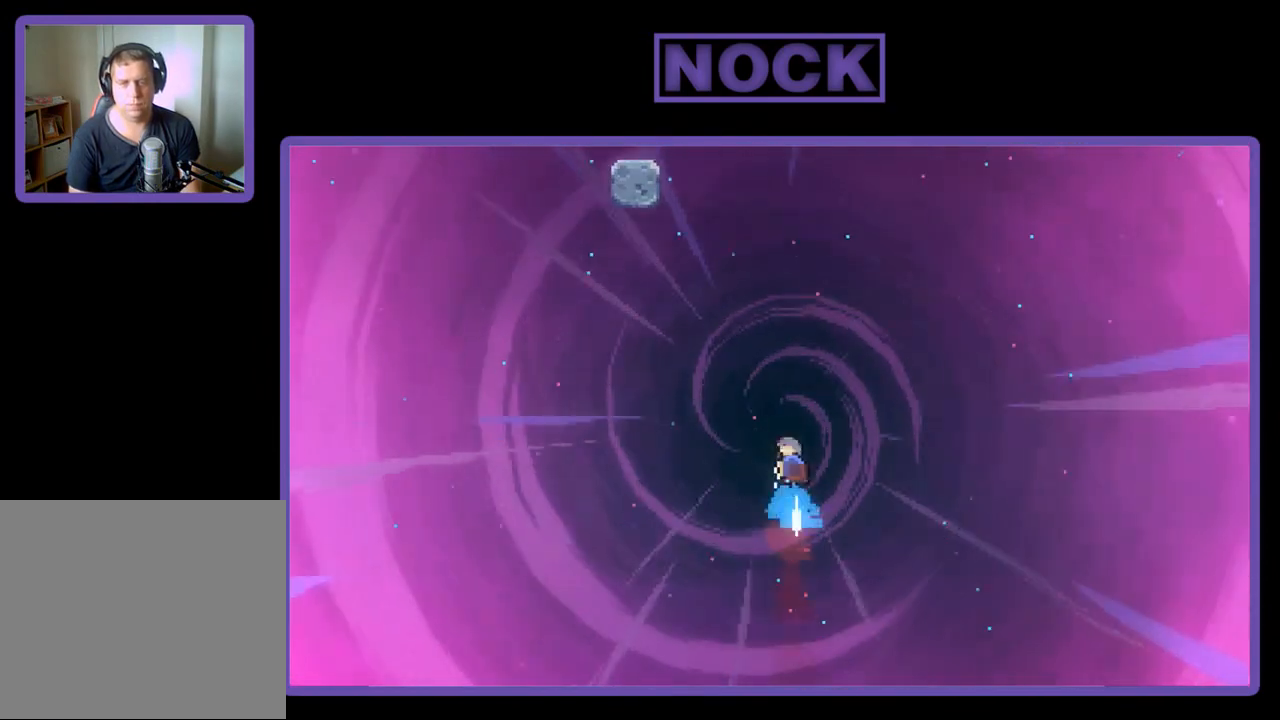
{"buttons": ["R2", "DPAD_UP"], "left_stick": "center", "events": [[367, "CIRCLE", "up"]]}
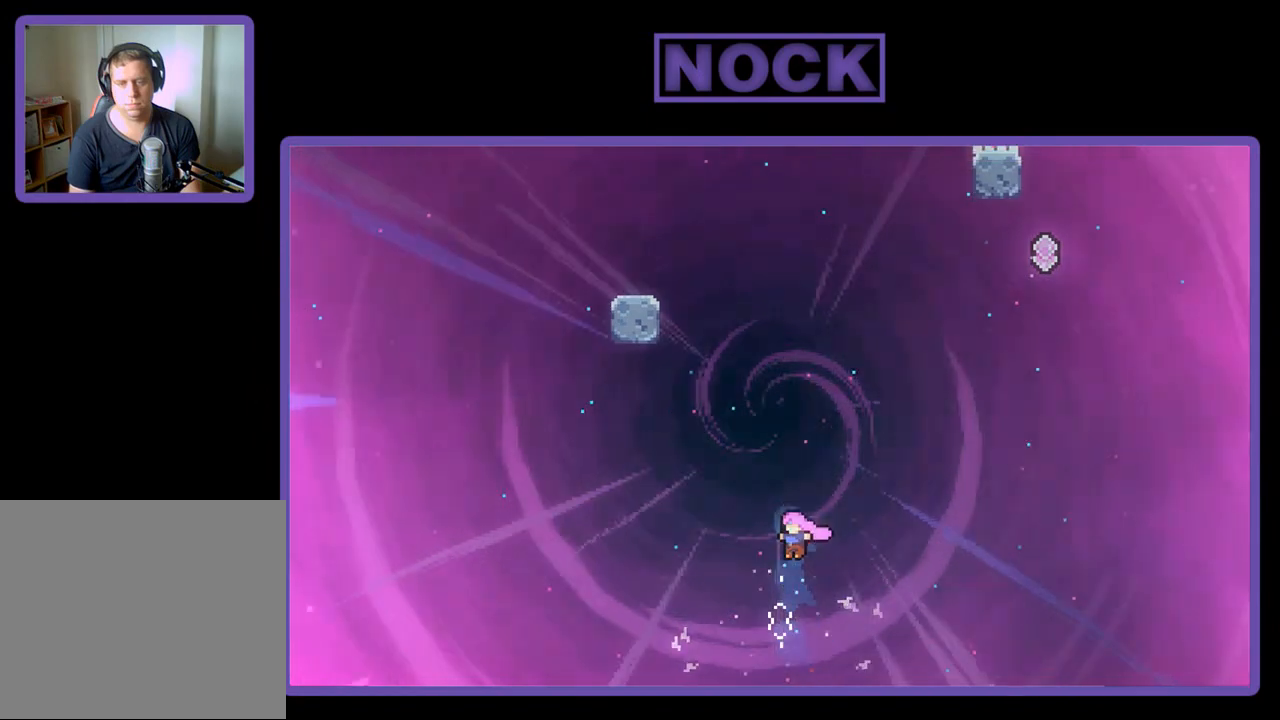
{"buttons": ["R2", "DPAD_UP", "DPAD_LEFT"], "left_stick": "center", "events": [[100, "CIRCLE", "down"], [300, "DPAD_LEFT", "down"], [500, "CIRCLE", "up"]]}
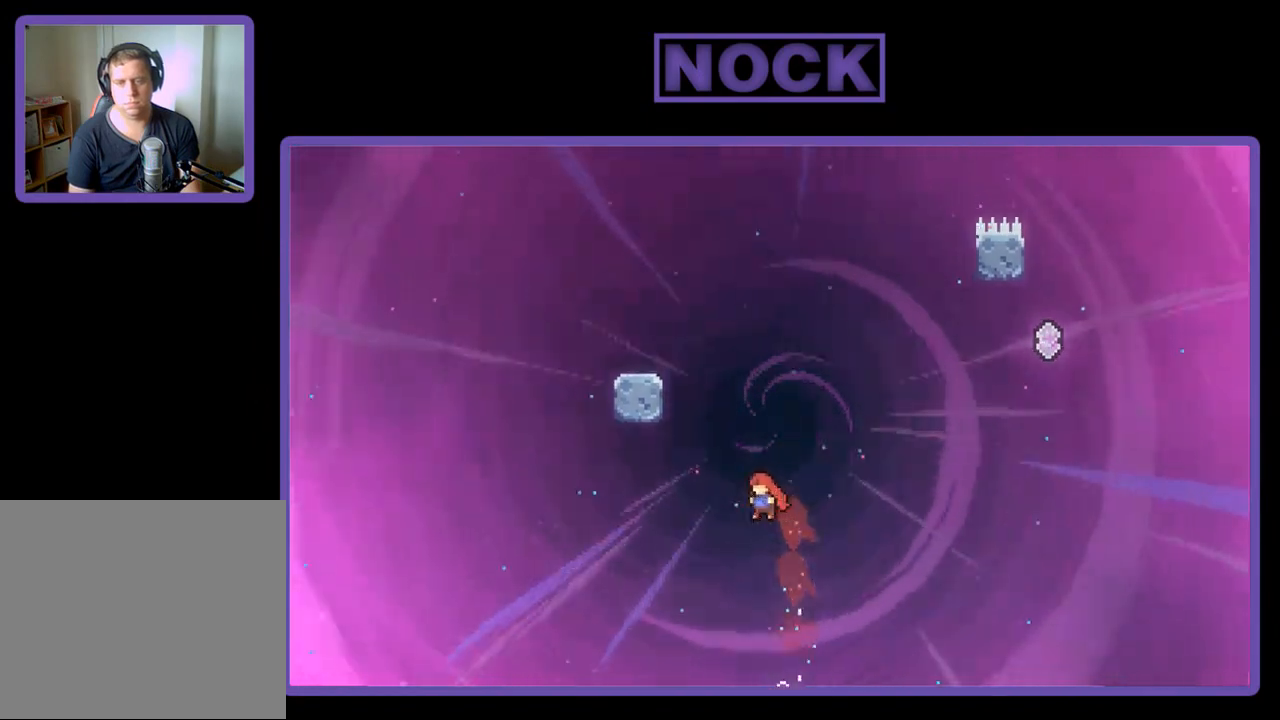
{"buttons": ["CIRCLE", "R2", "DPAD_UP", "DPAD_LEFT"], "left_stick": "center", "events": [[100, "CIRCLE", "down"], [133, "DPAD_LEFT", "up"], [400, "DPAD_LEFT", "down"]]}
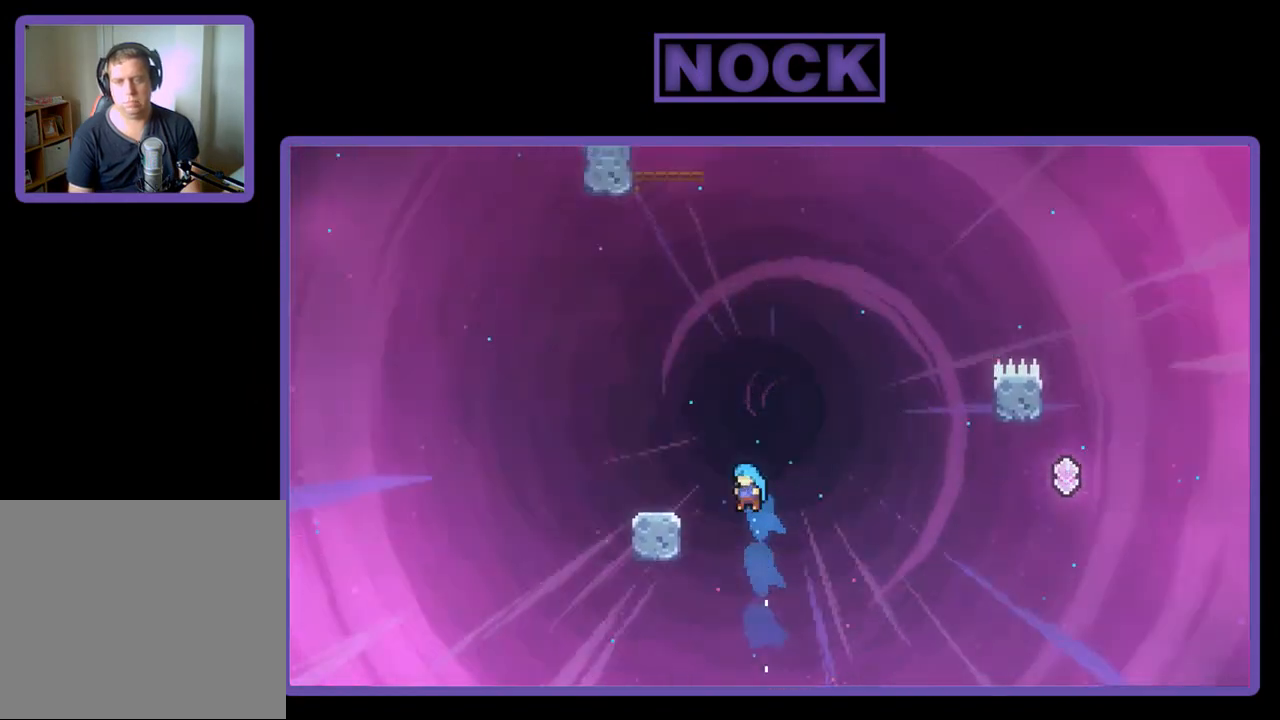
{"buttons": ["CROSS", "R2", "DPAD_UP", "DPAD_LEFT"], "left_stick": "center", "events": [[367, "CIRCLE", "up"], [467, "CROSS", "down"]]}
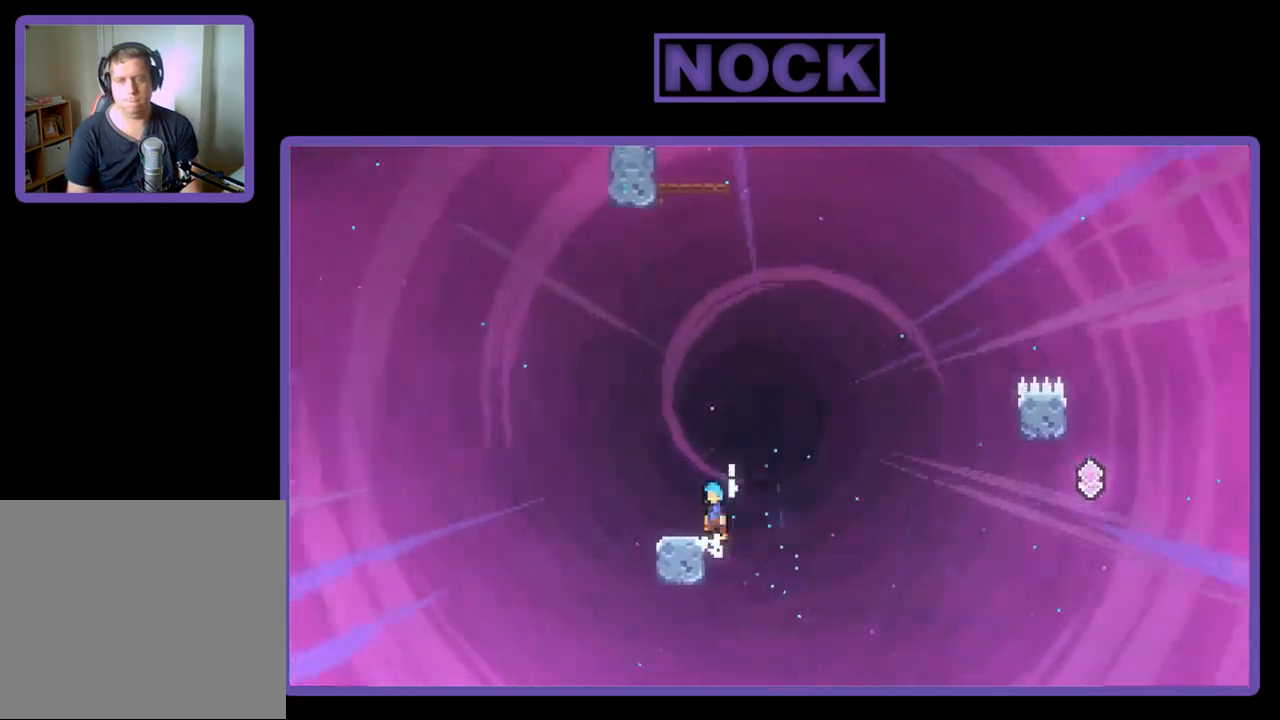
{"buttons": ["R2"], "left_stick": "center", "events": [[133, "CROSS", "up"], [200, "DPAD_UP", "up"], [233, "DPAD_LEFT", "up"]]}
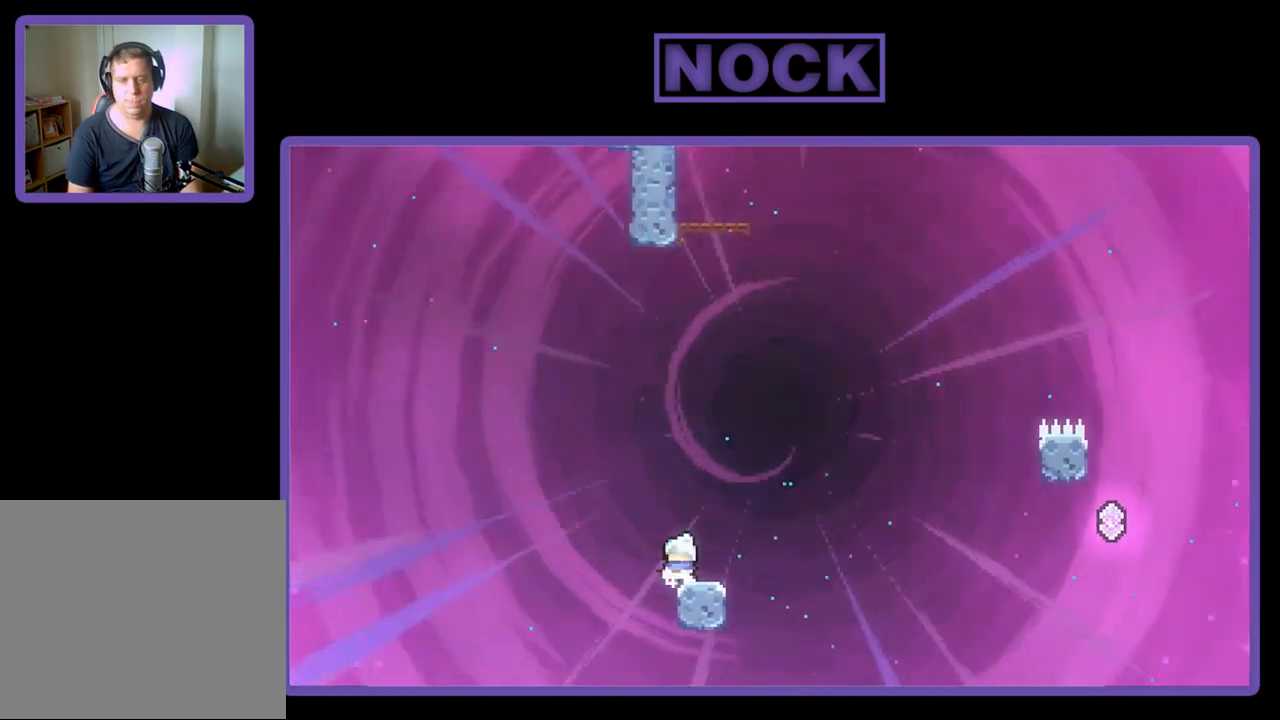
{"buttons": ["CROSS", "R2"], "left_stick": "center", "events": [[467, "CROSS", "down"]]}
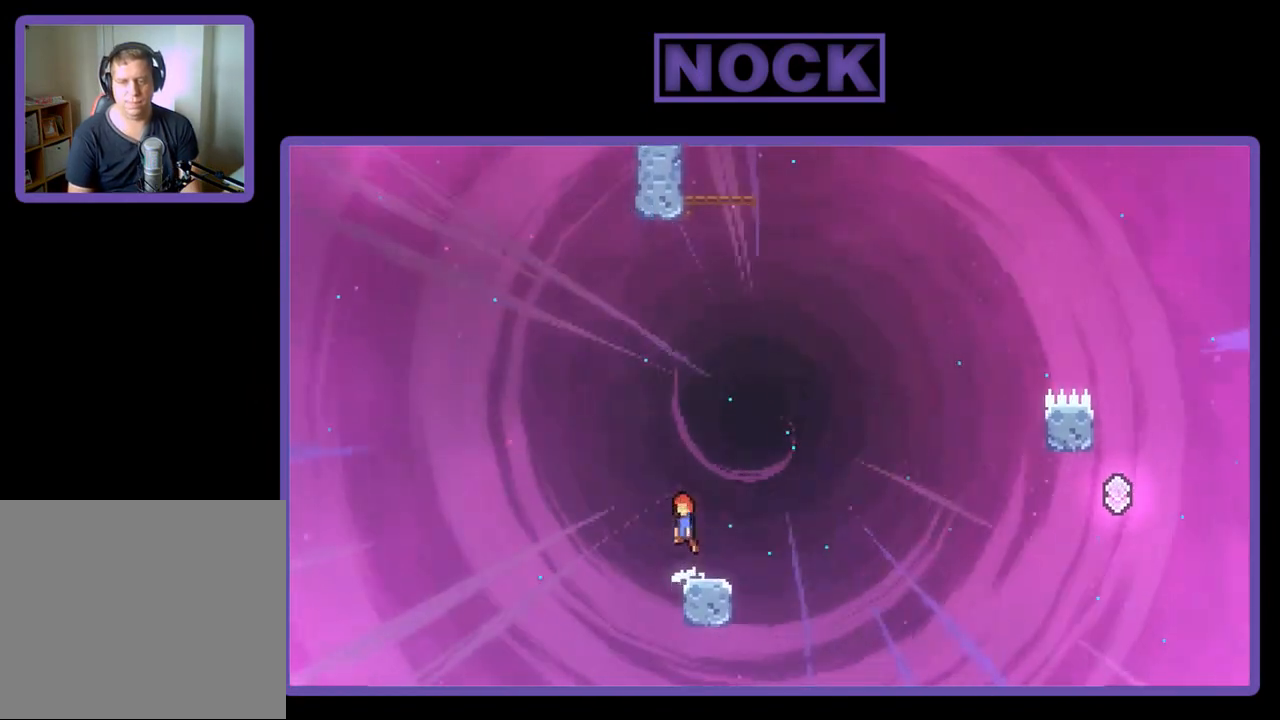
{"buttons": ["CIRCLE", "R2", "DPAD_DOWN", "DPAD_RIGHT"], "left_stick": "center", "events": [[100, "CROSS", "up"], [433, "DPAD_DOWN", "down"], [433, "DPAD_RIGHT", "down"], [467, "CIRCLE", "down"]]}
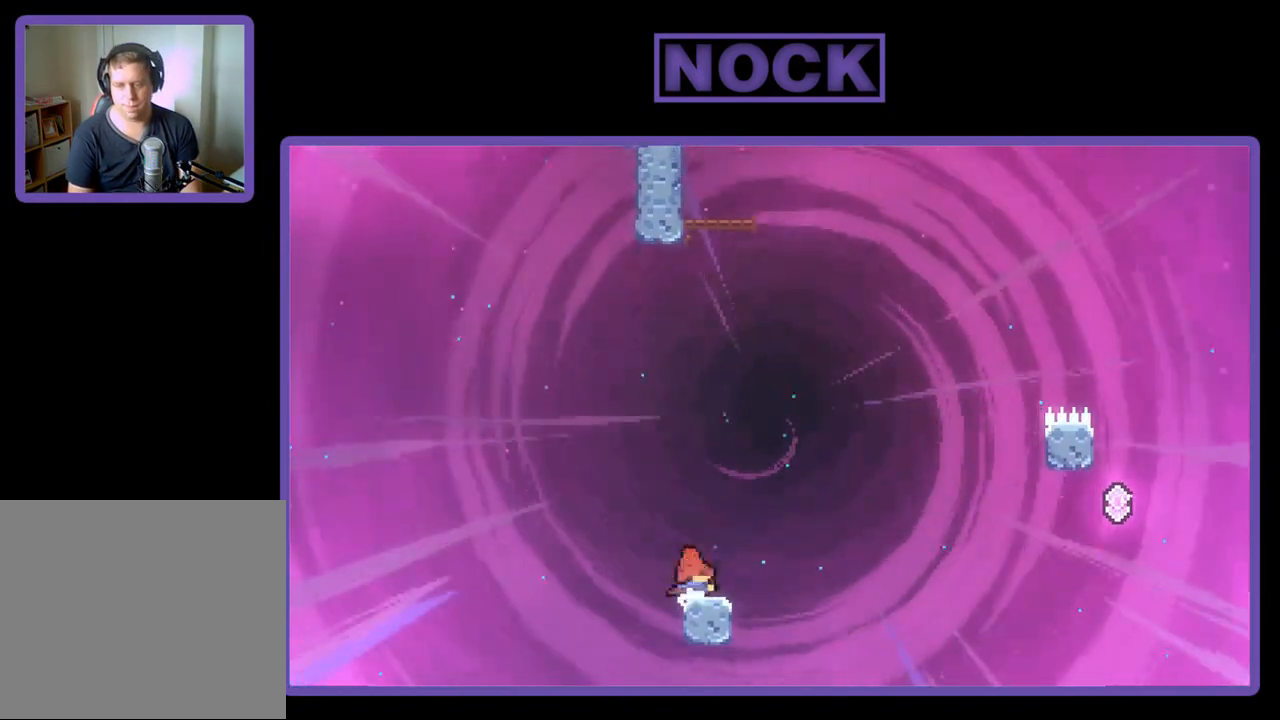
{"buttons": ["CROSS", "R2", "DPAD_UP", "DPAD_RIGHT"], "left_stick": "center", "events": [[83, "CIRCLE", "up"], [167, "CROSS", "down"], [300, "DPAD_DOWN", "up"], [467, "DPAD_UP", "down"]]}